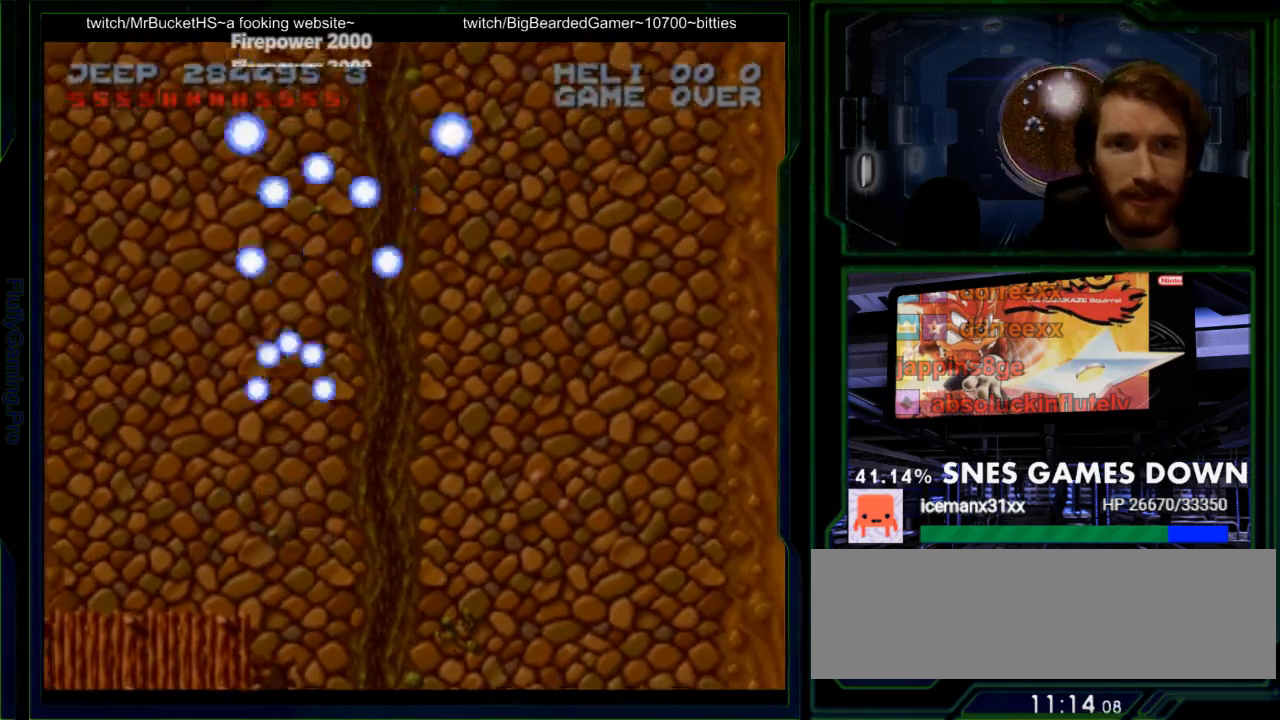
Gameplay with a controller (Nintendo layout); each line is a JSON object with the inputs held at the frame after it. "events" lists button and stick changes between this image and that frame as [ms after this image, input, new state], when the widget could be followed in between. Not read: L3 R3 SELECT START.
{"buttons": ["Y", "DPAD_LEFT"], "events": [[183, "DPAD_RIGHT", "down"], [183, "DPAD_UP", "up"], [383, "DPAD_RIGHT", "up"], [383, "DPAD_UP", "down"], [417, "DPAD_LEFT", "down"], [417, "DPAD_UP", "up"]]}
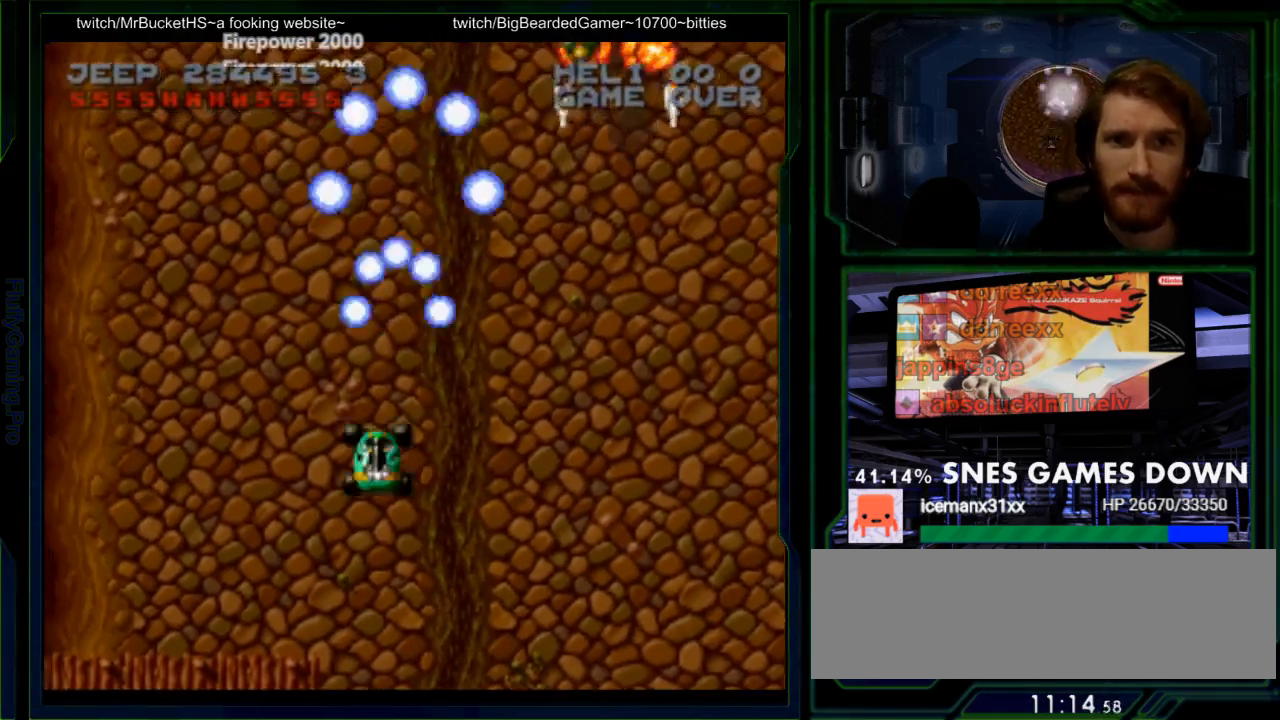
{"buttons": ["Y", "DPAD_RIGHT"], "events": [[33, "DPAD_LEFT", "up"], [67, "DPAD_RIGHT", "down"]]}
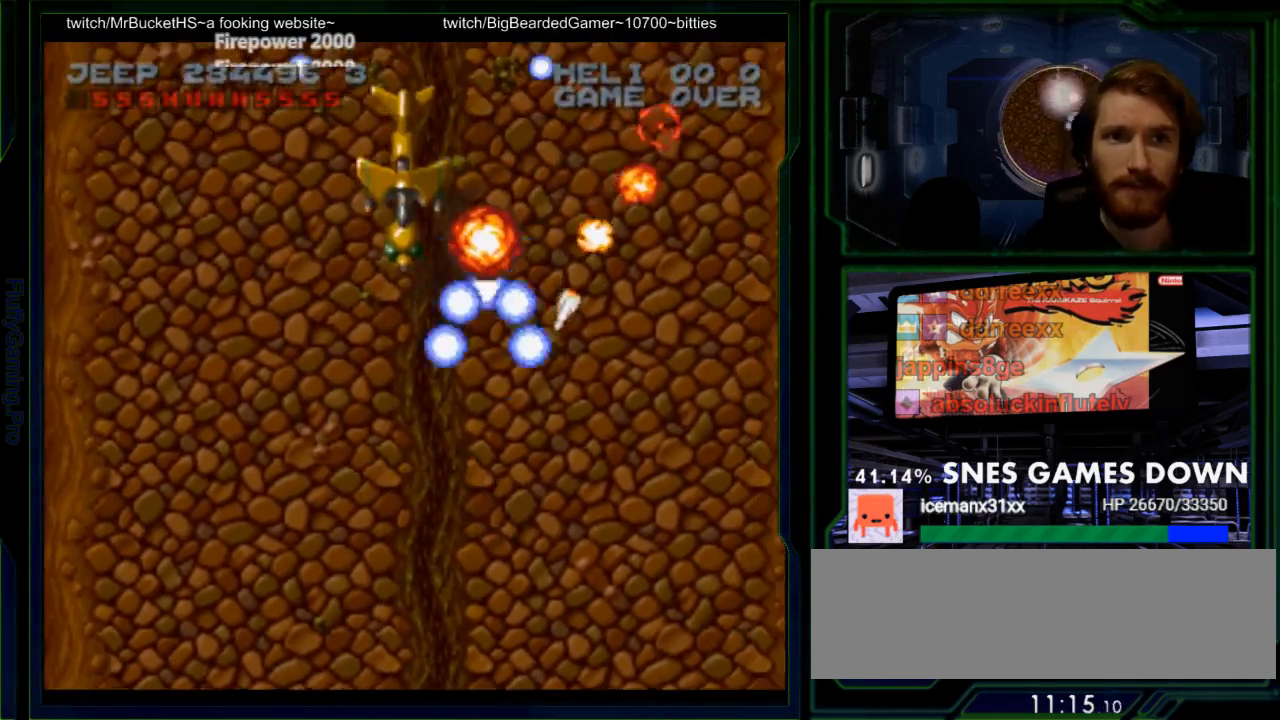
{"buttons": ["Y", "DPAD_LEFT"], "events": [[50, "DPAD_RIGHT", "up"], [50, "DPAD_UP", "down"], [83, "DPAD_LEFT", "down"], [83, "DPAD_UP", "up"], [183, "DPAD_DOWN", "down"], [467, "DPAD_DOWN", "up"]]}
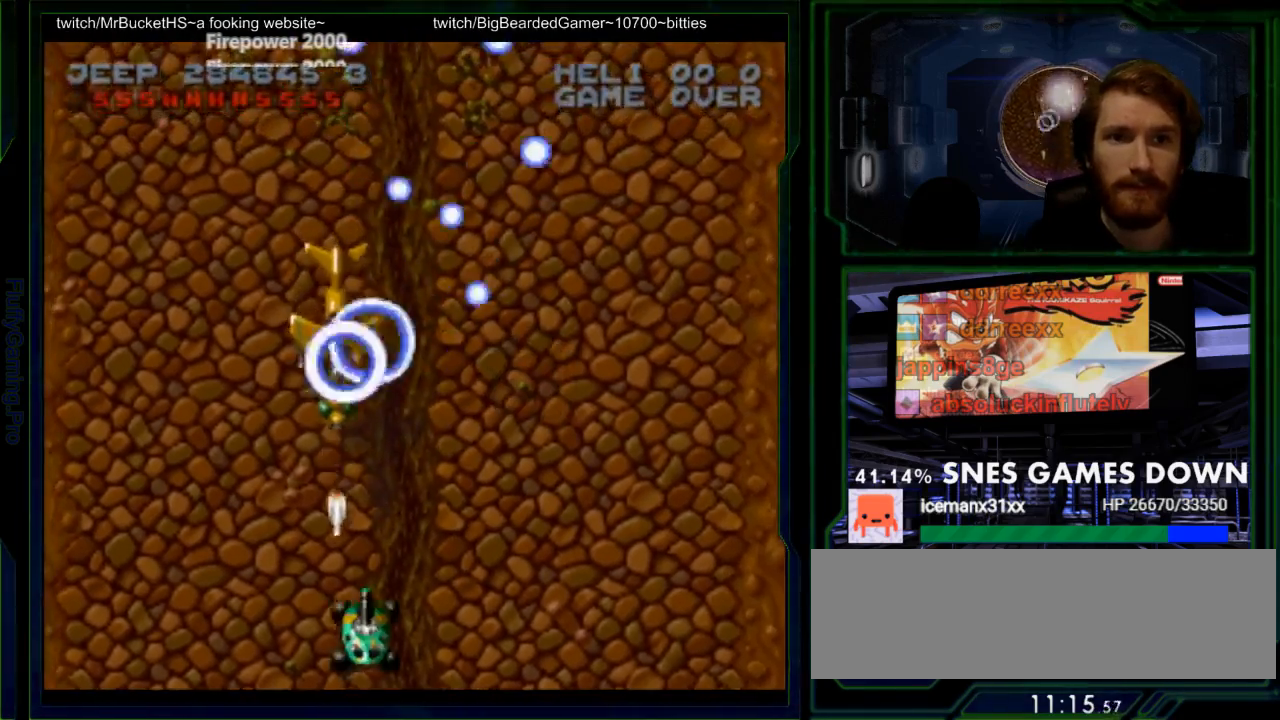
{"buttons": ["Y", "DPAD_UP", "DPAD_RIGHT"], "events": [[67, "DPAD_DOWN", "down"], [100, "DPAD_LEFT", "up"], [200, "DPAD_RIGHT", "down"], [317, "DPAD_DOWN", "up"], [450, "DPAD_UP", "down"]]}
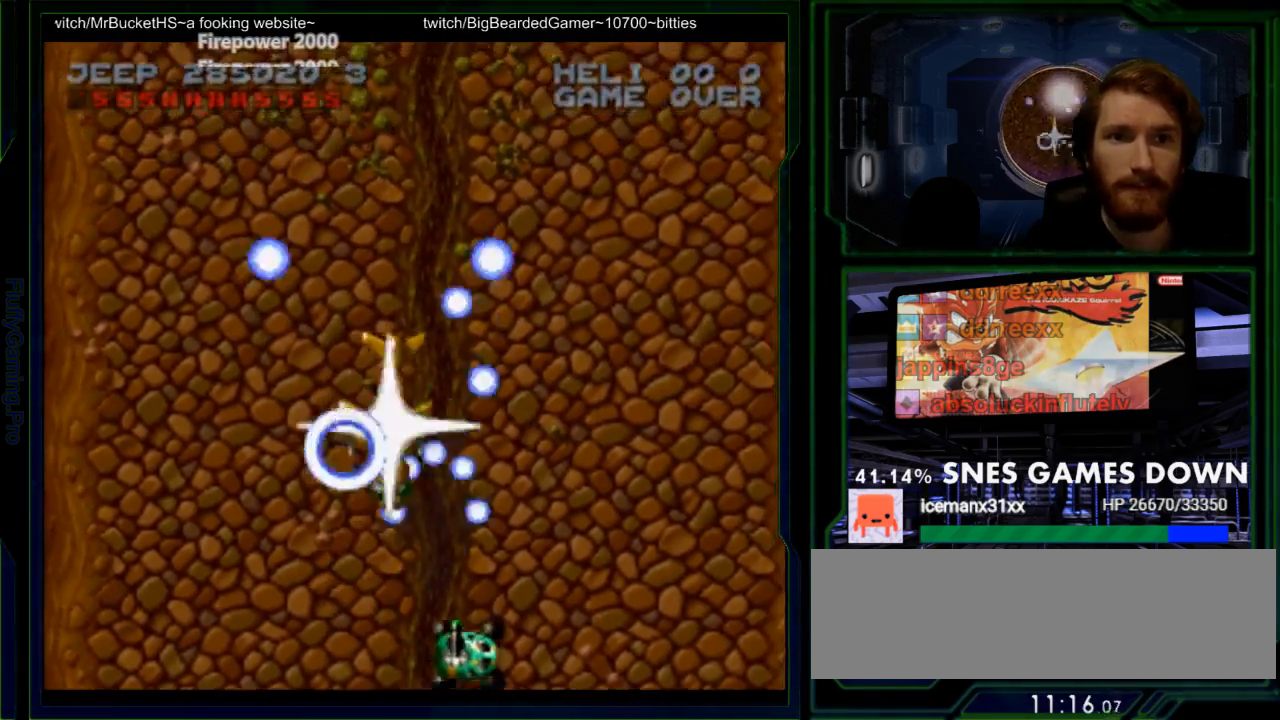
{"buttons": ["Y", "DPAD_RIGHT"], "events": [[400, "DPAD_RIGHT", "up"], [500, "DPAD_RIGHT", "down"], [500, "DPAD_UP", "up"]]}
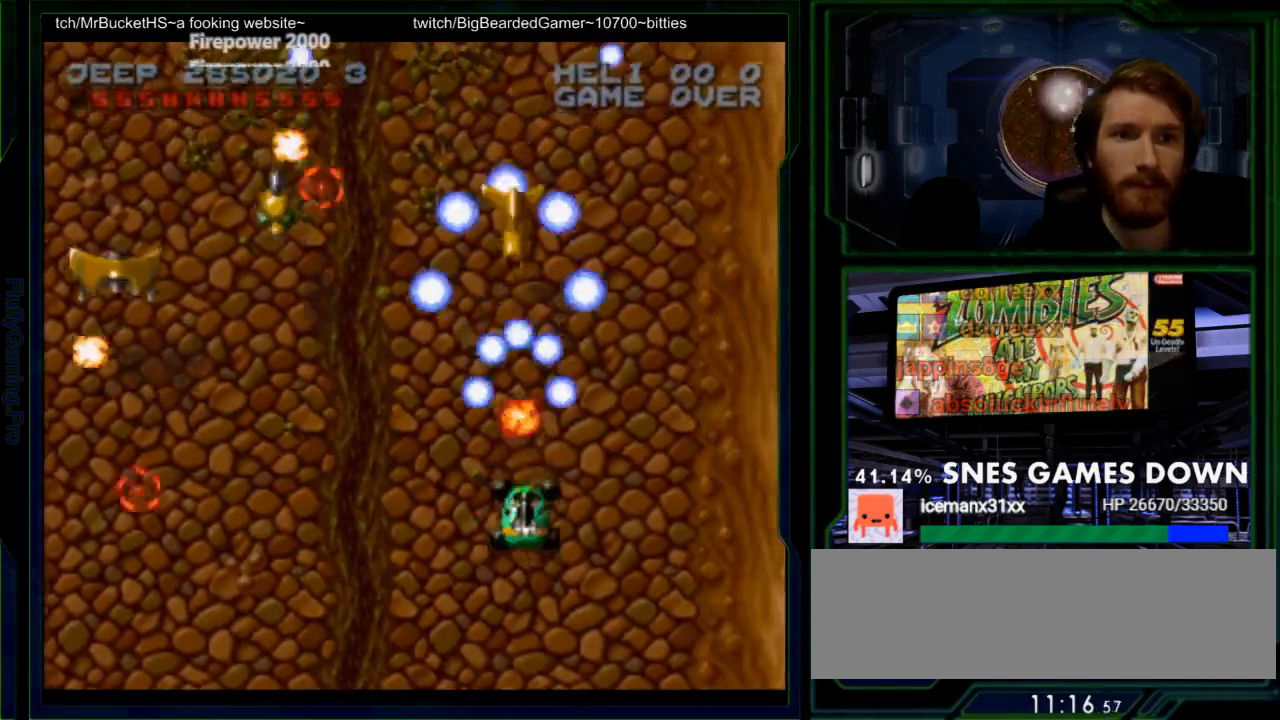
{"buttons": ["Y", "DPAD_UP", "DPAD_LEFT"], "events": [[50, "DPAD_DOWN", "down"], [50, "DPAD_RIGHT", "up"], [117, "DPAD_DOWN", "up"], [117, "DPAD_LEFT", "down"], [250, "DPAD_LEFT", "up"], [383, "DPAD_LEFT", "down"], [383, "DPAD_UP", "down"]]}
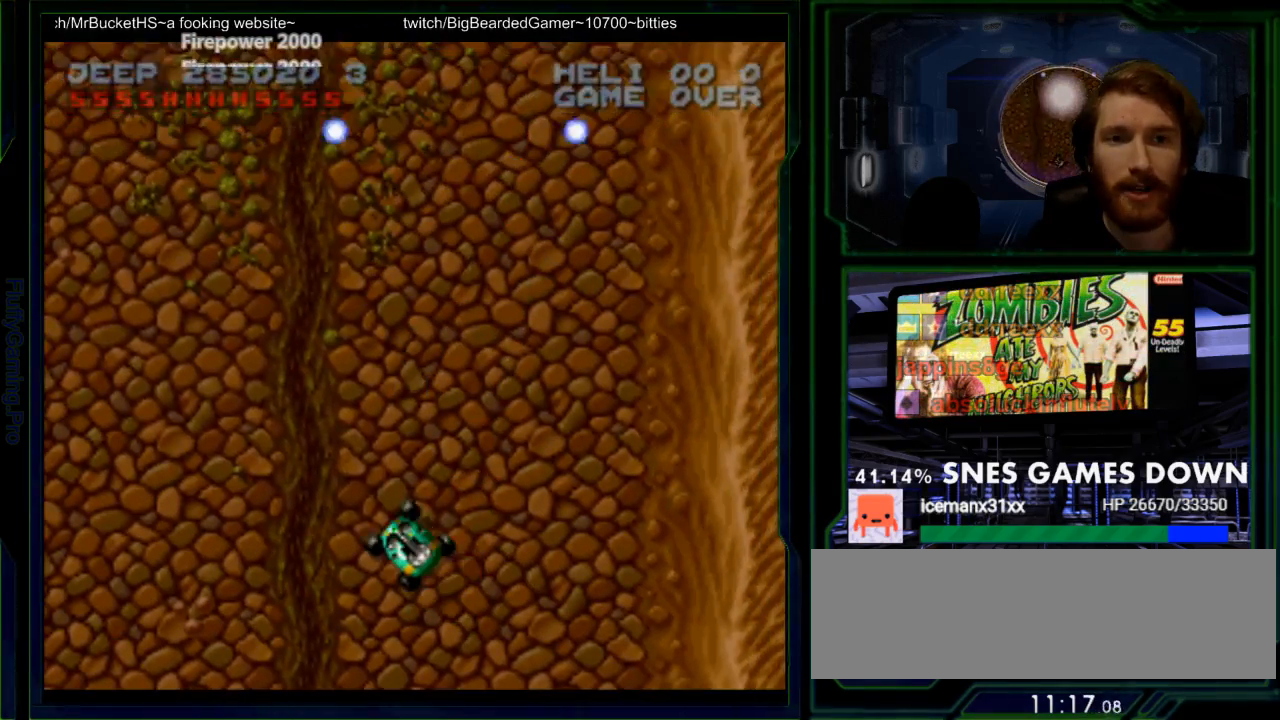
{"buttons": ["Y"], "events": [[33, "DPAD_LEFT", "up"], [33, "DPAD_UP", "up"], [133, "DPAD_RIGHT", "down"], [433, "DPAD_RIGHT", "up"]]}
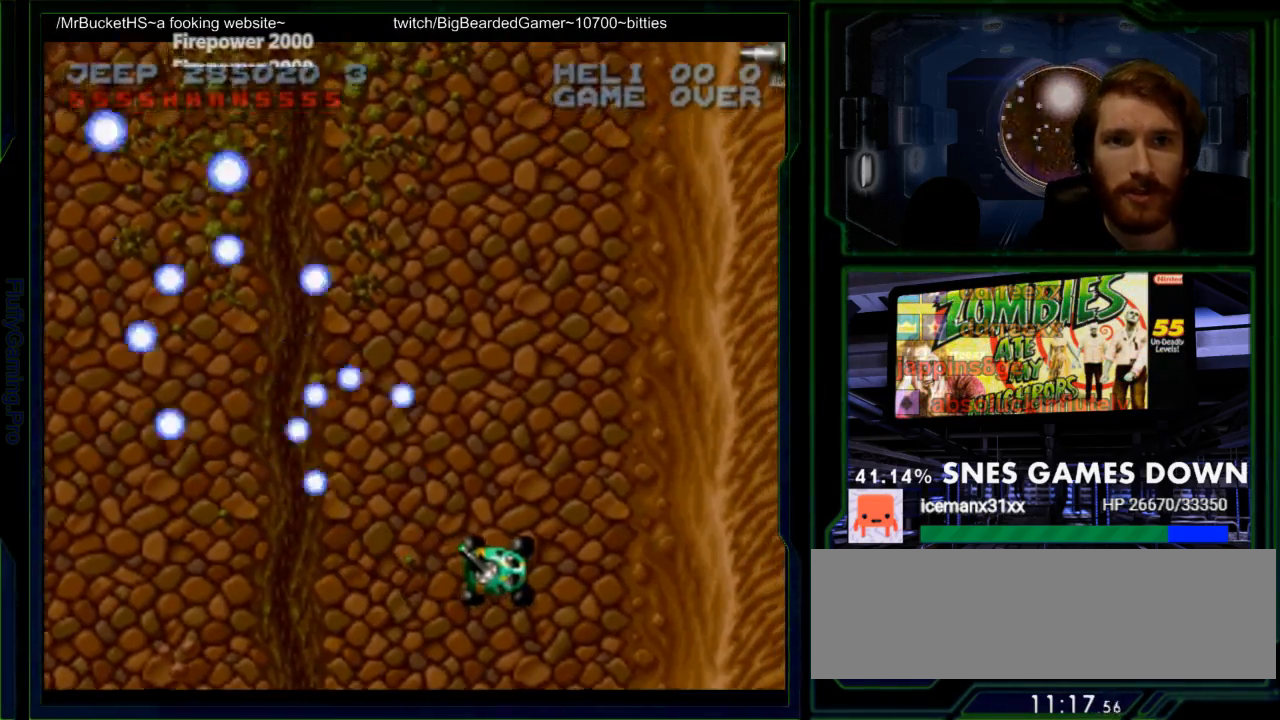
{"buttons": ["Y", "DPAD_RIGHT"]}